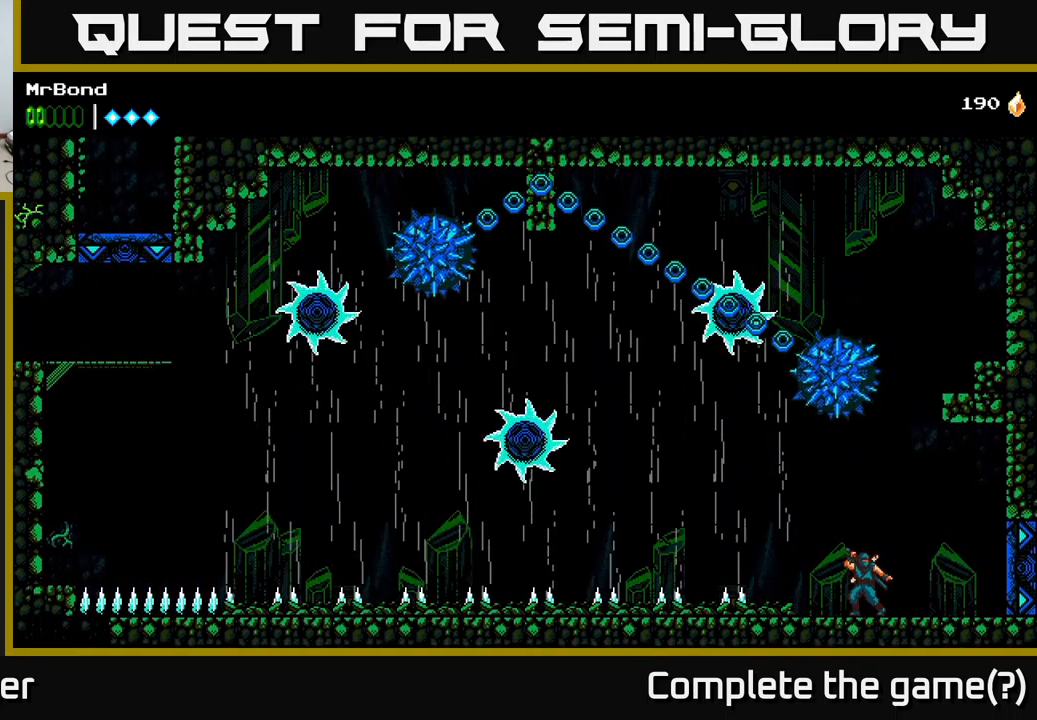
Gameplay with a controller (Xbox layout); each line is a JSON object with the inputs held at the frame after it. "events" lists button and stick changes between this image and that frame as [ms after this image, input, new state], when the widget could be followed in between.
{"buttons": [], "left_stick": "center", "right_stick": "center", "events": [[100, "DPAD_RIGHT", "down"], [217, "DPAD_RIGHT", "up"]]}
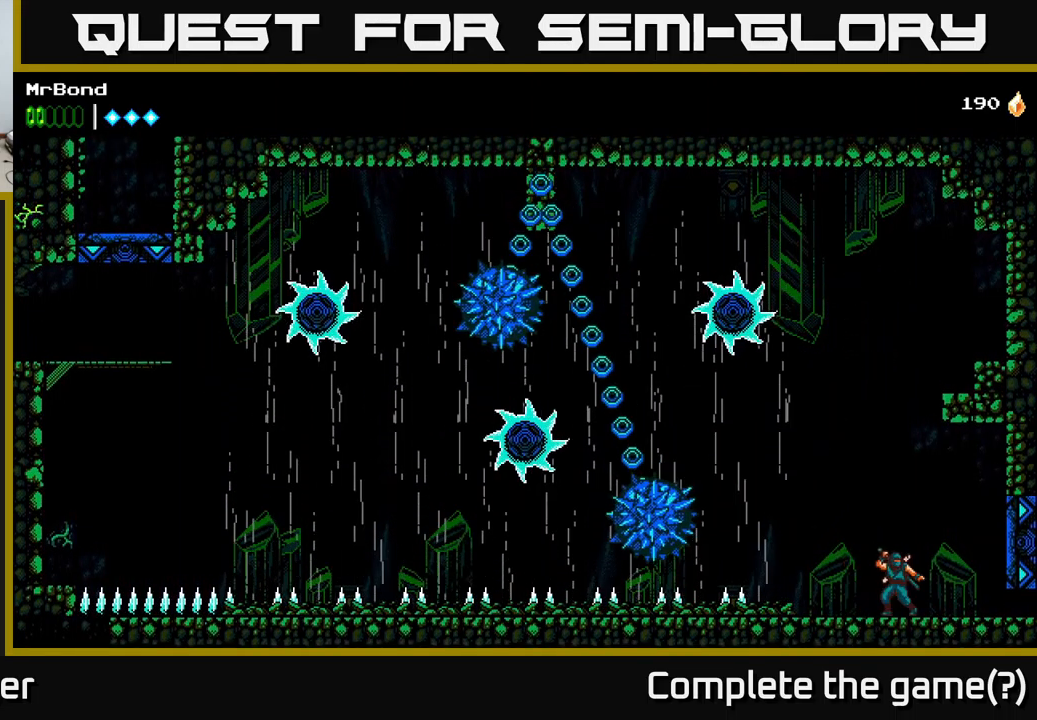
{"buttons": ["DPAD_RIGHT"], "left_stick": "center", "right_stick": "center", "events": [[467, "DPAD_RIGHT", "down"]]}
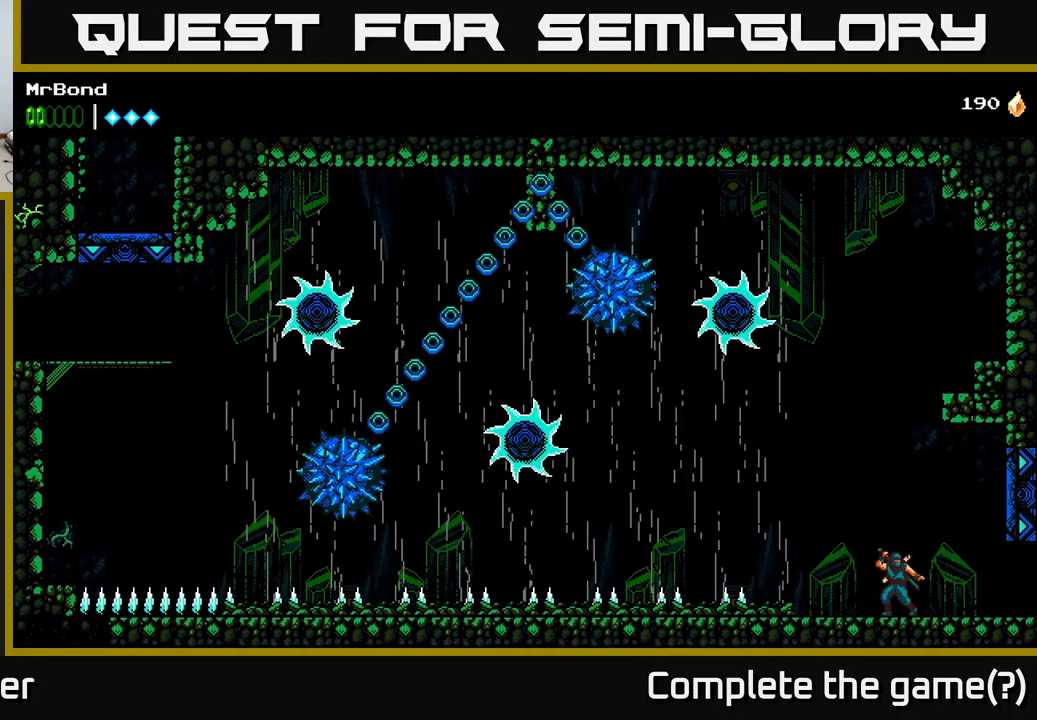
{"buttons": [], "left_stick": "center", "right_stick": "center", "events": [[183, "DPAD_RIGHT", "up"]]}
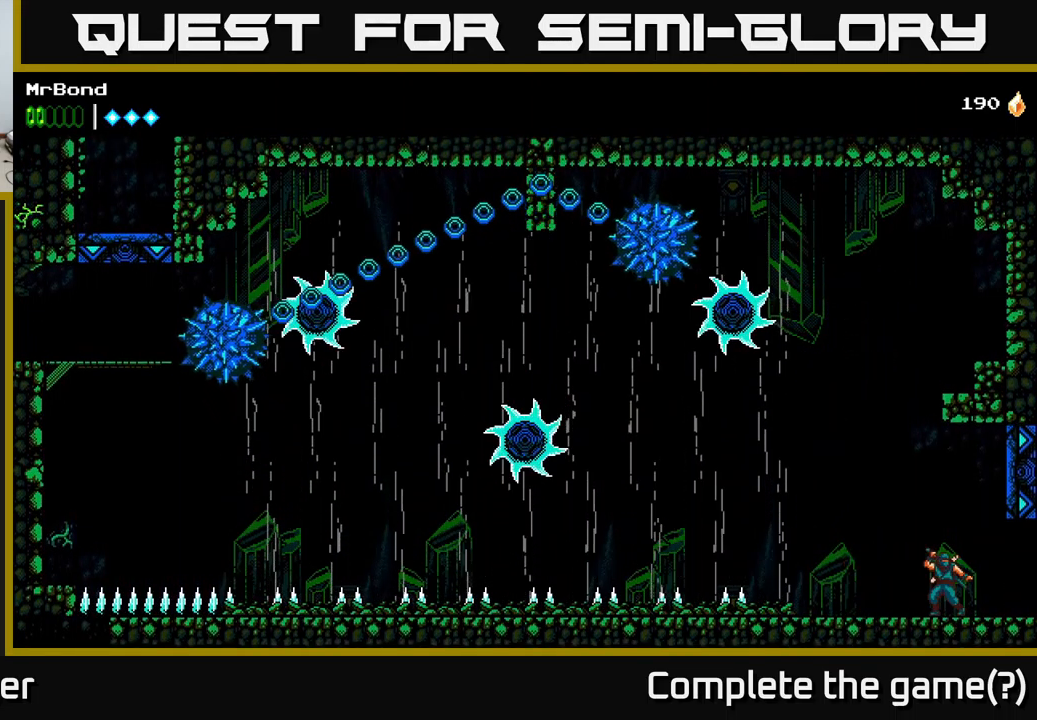
{"buttons": ["DPAD_RIGHT"], "left_stick": "center", "right_stick": "center", "events": [[500, "DPAD_RIGHT", "down"]]}
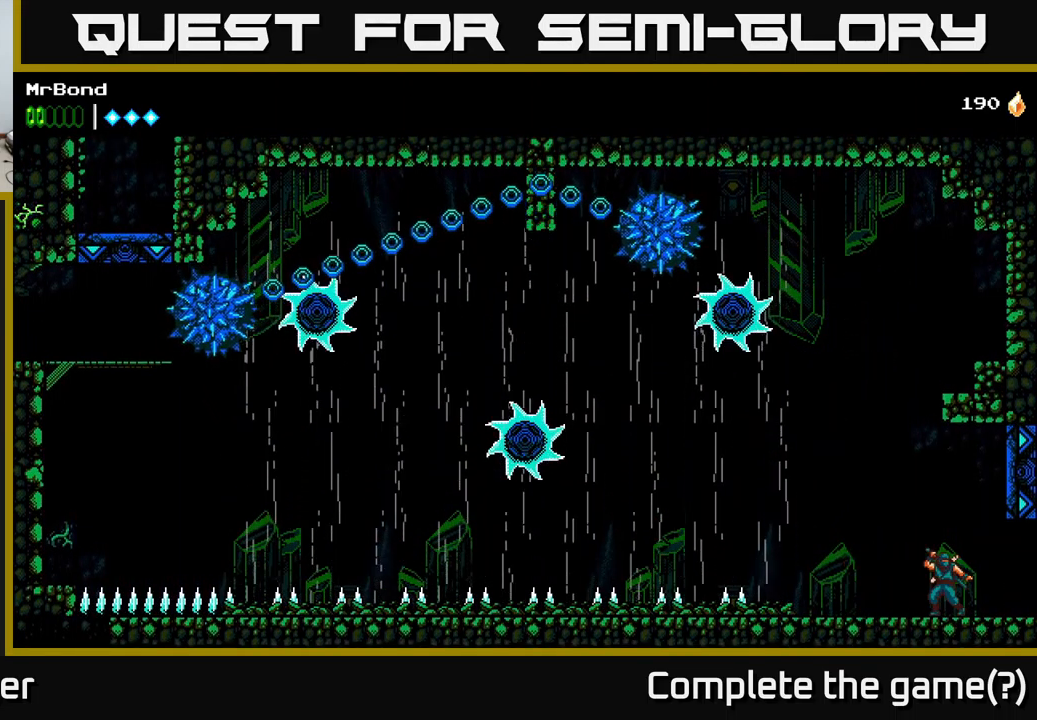
{"buttons": ["DPAD_RIGHT"], "left_stick": "center", "right_stick": "center", "events": []}
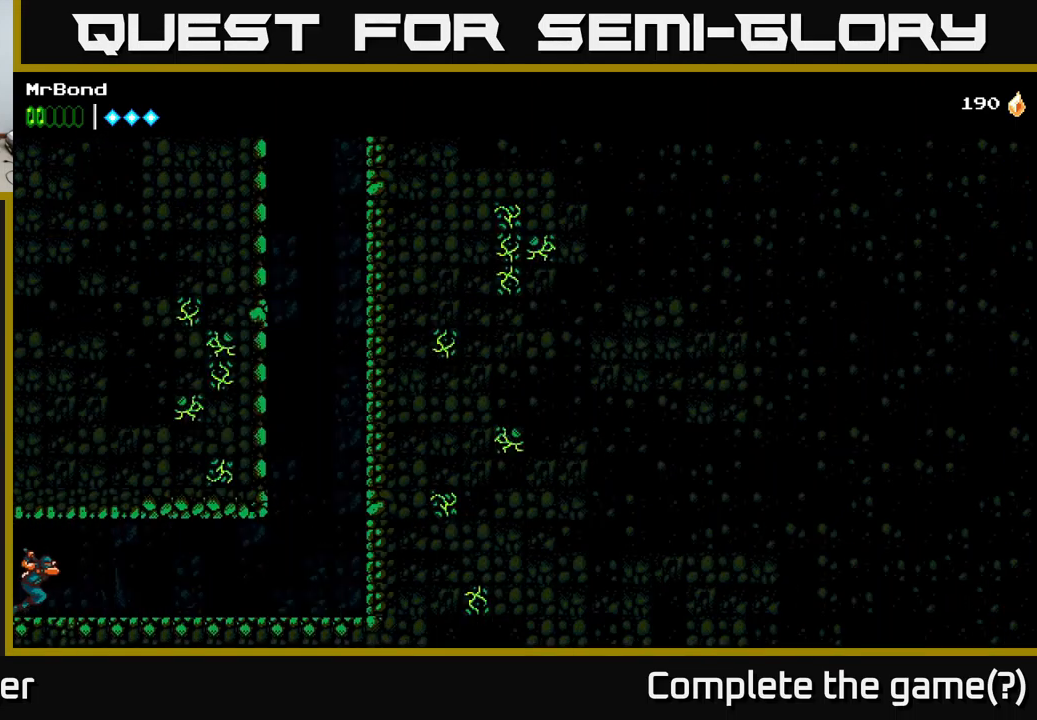
{"buttons": ["DPAD_RIGHT"], "left_stick": "center", "right_stick": "center", "events": [[50, "DPAD_RIGHT", "up"], [349, "DPAD_RIGHT", "down"]]}
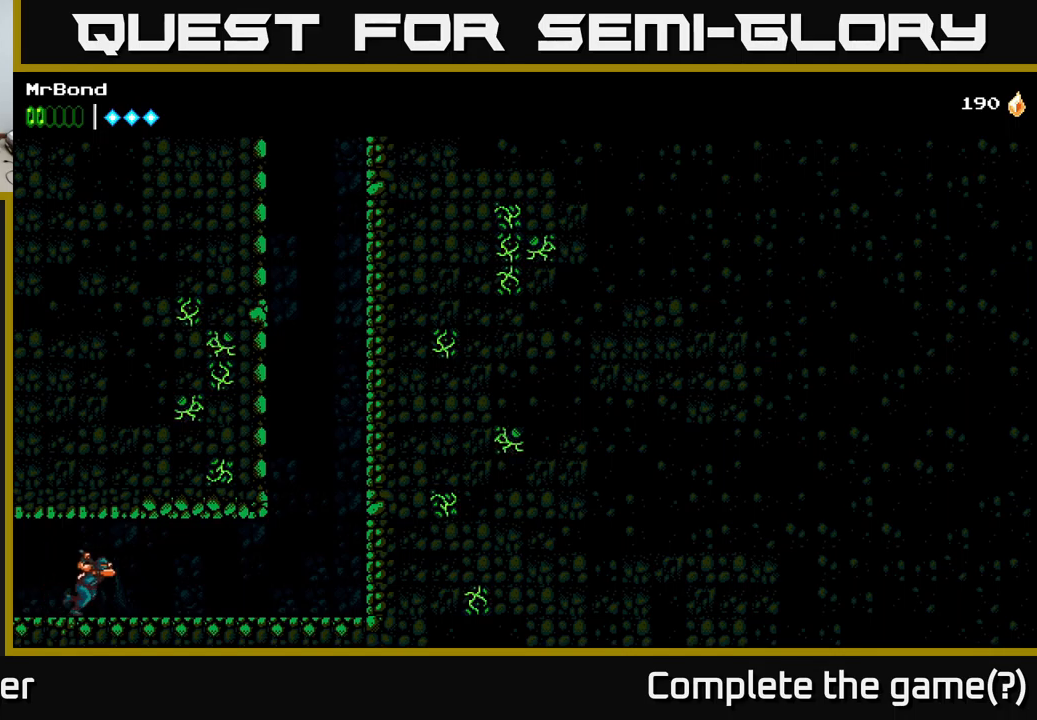
{"buttons": ["DPAD_RIGHT"], "left_stick": "center", "right_stick": "center", "events": []}
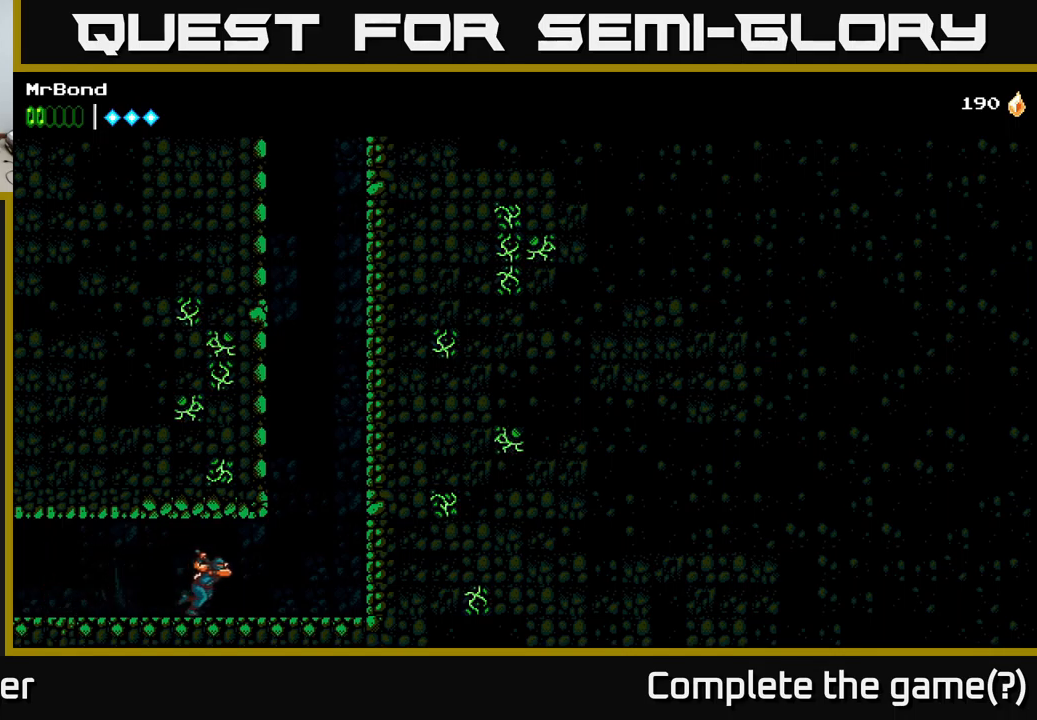
{"buttons": ["A", "DPAD_RIGHT"], "left_stick": "center", "right_stick": "center", "events": [[250, "A", "down"], [433, "A", "up"], [500, "A", "down"]]}
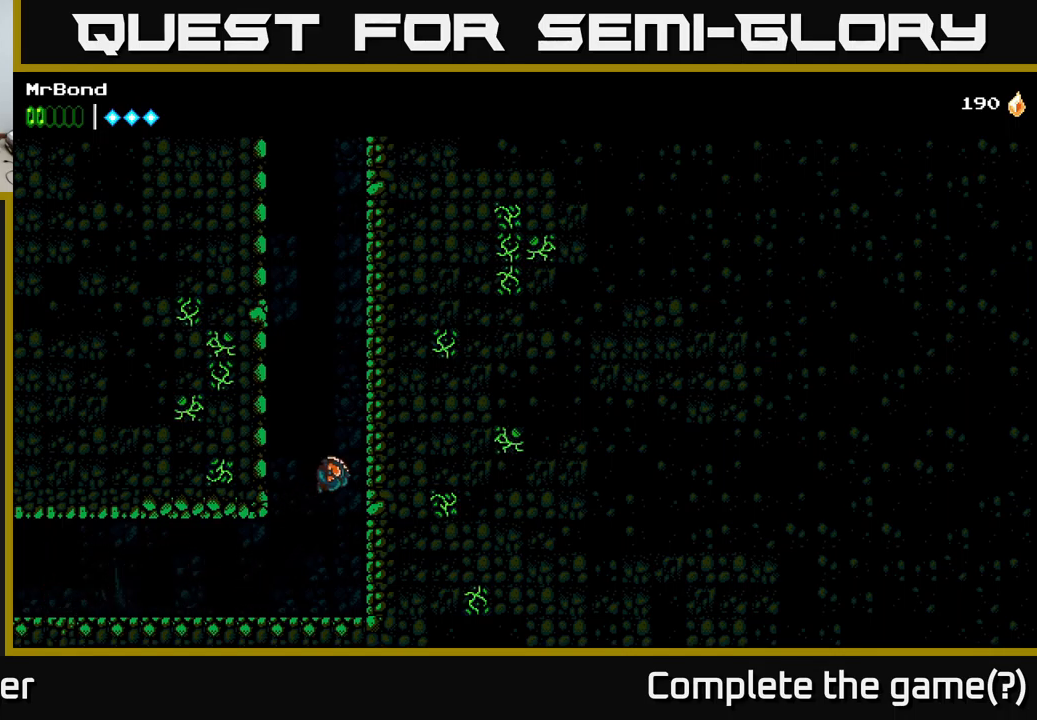
{"buttons": ["DPAD_RIGHT"], "left_stick": "center", "right_stick": "center", "events": [[150, "A", "up"], [267, "A", "down"], [467, "A", "up"]]}
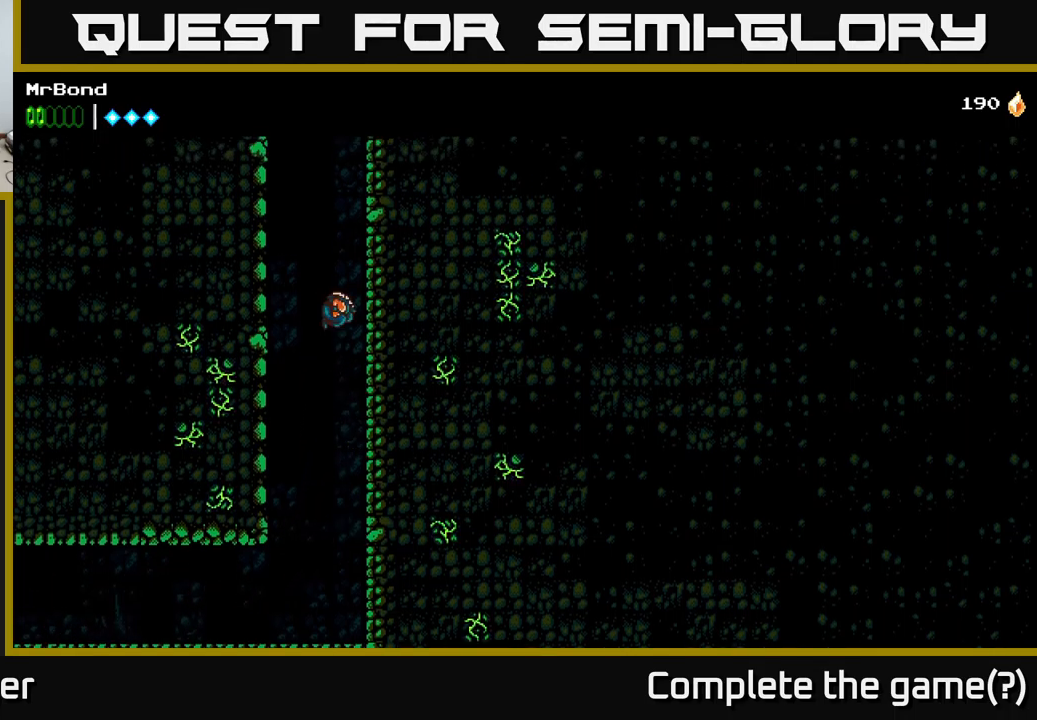
{"buttons": ["DPAD_RIGHT"], "left_stick": "center", "right_stick": "center", "events": [[50, "A", "down"], [233, "A", "up"], [300, "A", "down"], [483, "A", "up"]]}
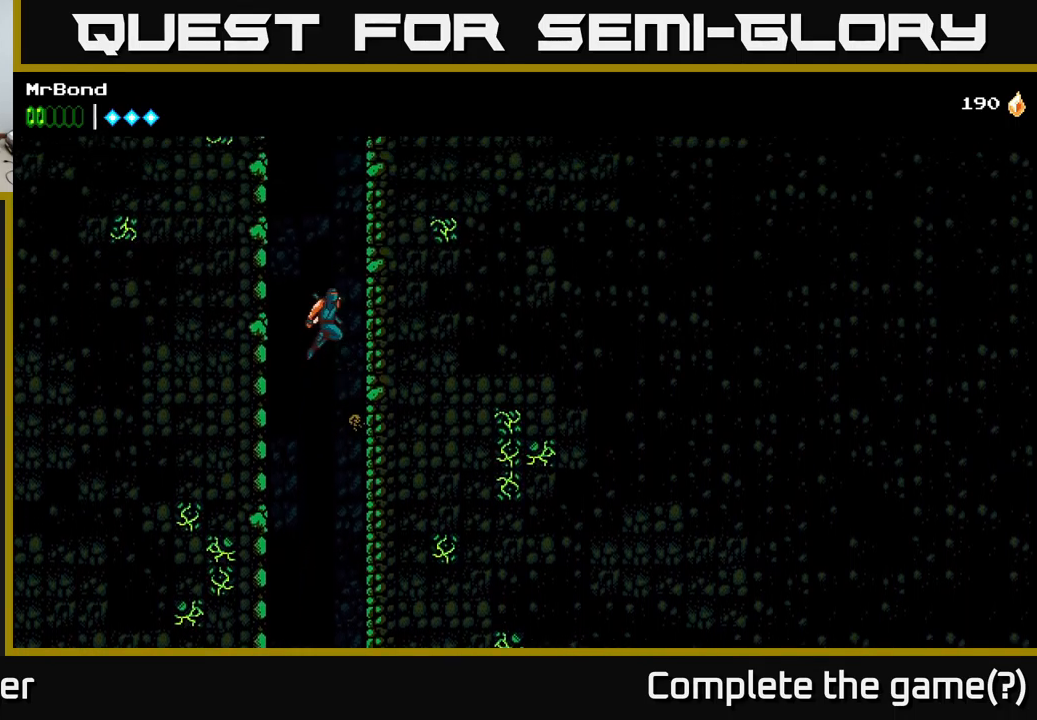
{"buttons": ["A", "DPAD_RIGHT"], "left_stick": "center", "right_stick": "center", "events": [[100, "A", "down"], [267, "A", "up"], [333, "A", "down"]]}
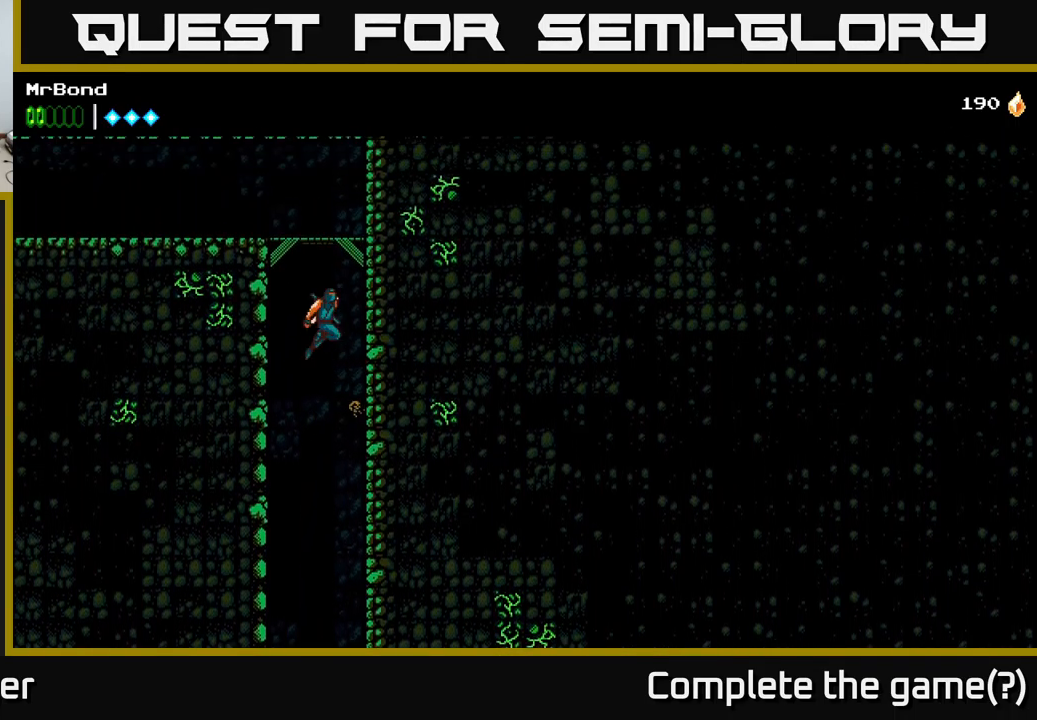
{"buttons": ["DPAD_LEFT"], "left_stick": "center", "right_stick": "center", "events": [[67, "A", "up"], [133, "A", "down"], [350, "DPAD_RIGHT", "up"], [383, "DPAD_LEFT", "down"], [433, "A", "up"]]}
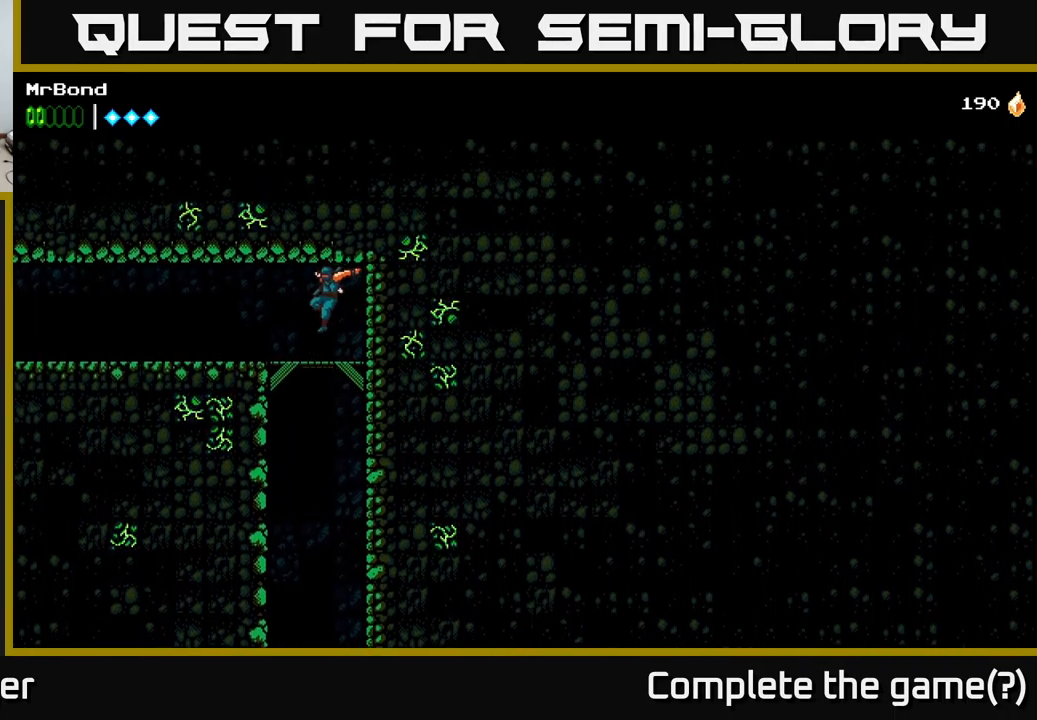
{"buttons": ["DPAD_LEFT"], "left_stick": "center", "right_stick": "center", "events": []}
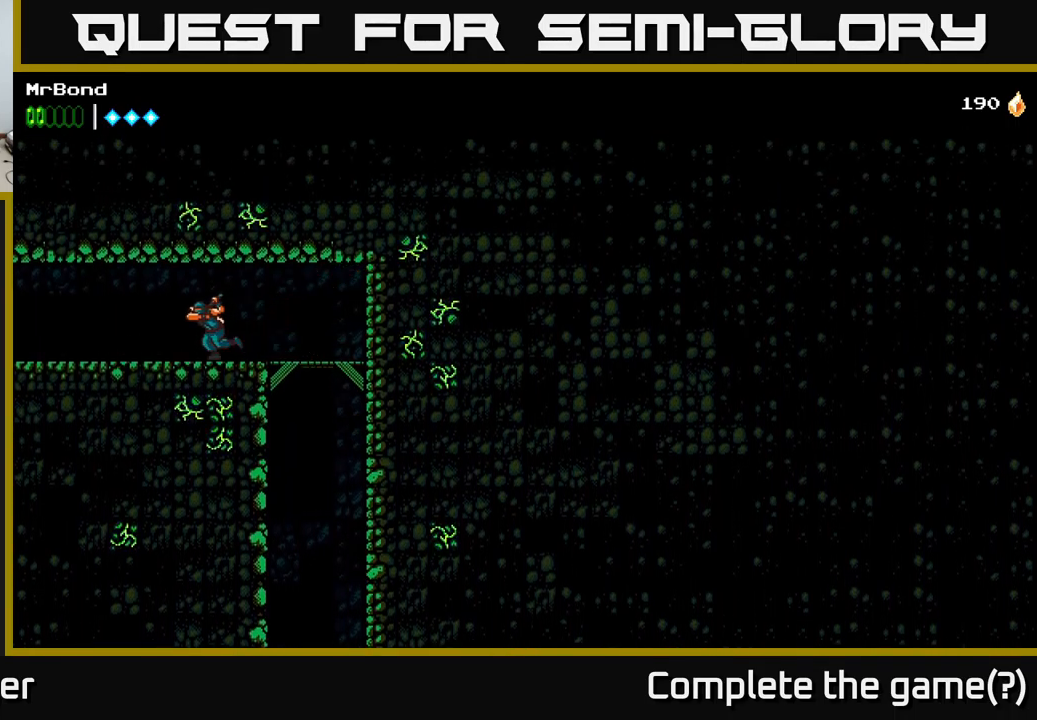
{"buttons": ["DPAD_LEFT"], "left_stick": "center", "right_stick": "center", "events": []}
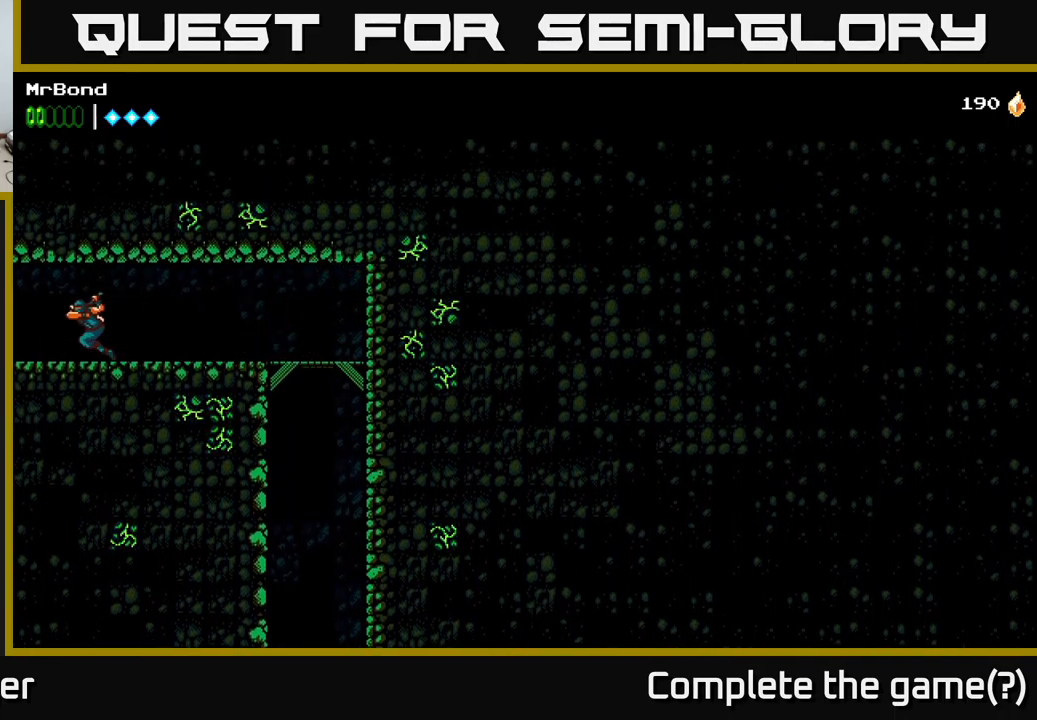
{"buttons": ["DPAD_LEFT"], "left_stick": "center", "right_stick": "center", "events": []}
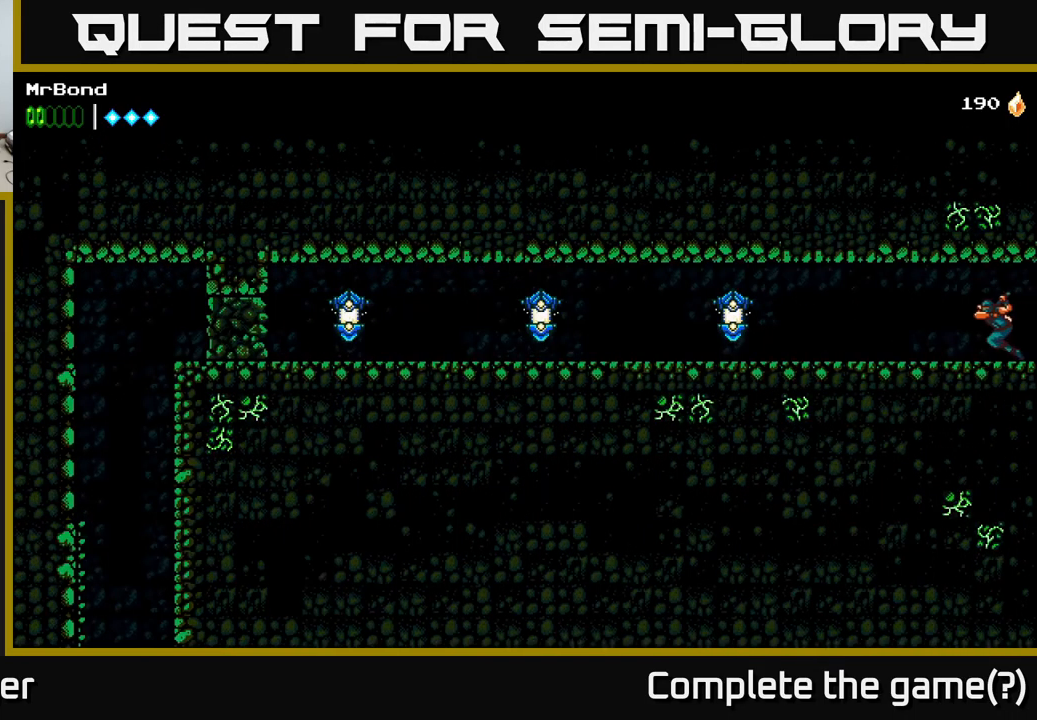
{"buttons": ["DPAD_LEFT"], "left_stick": "center", "right_stick": "center", "events": []}
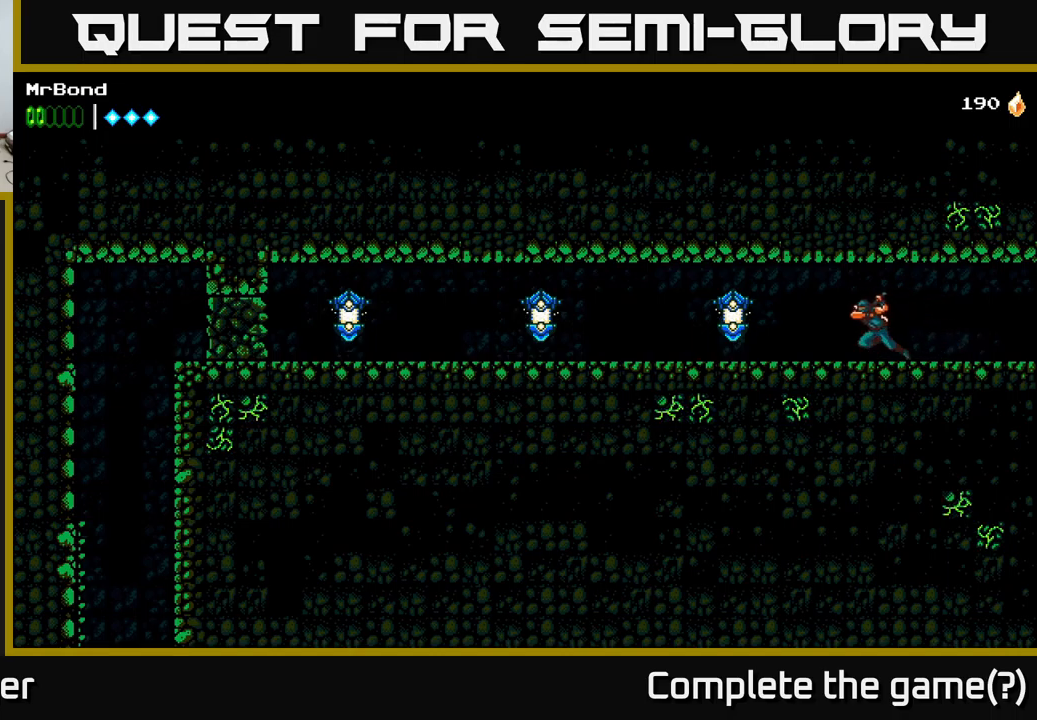
{"buttons": ["DPAD_LEFT"], "left_stick": "center", "right_stick": "center", "events": [[117, "X", "down"], [267, "X", "up"]]}
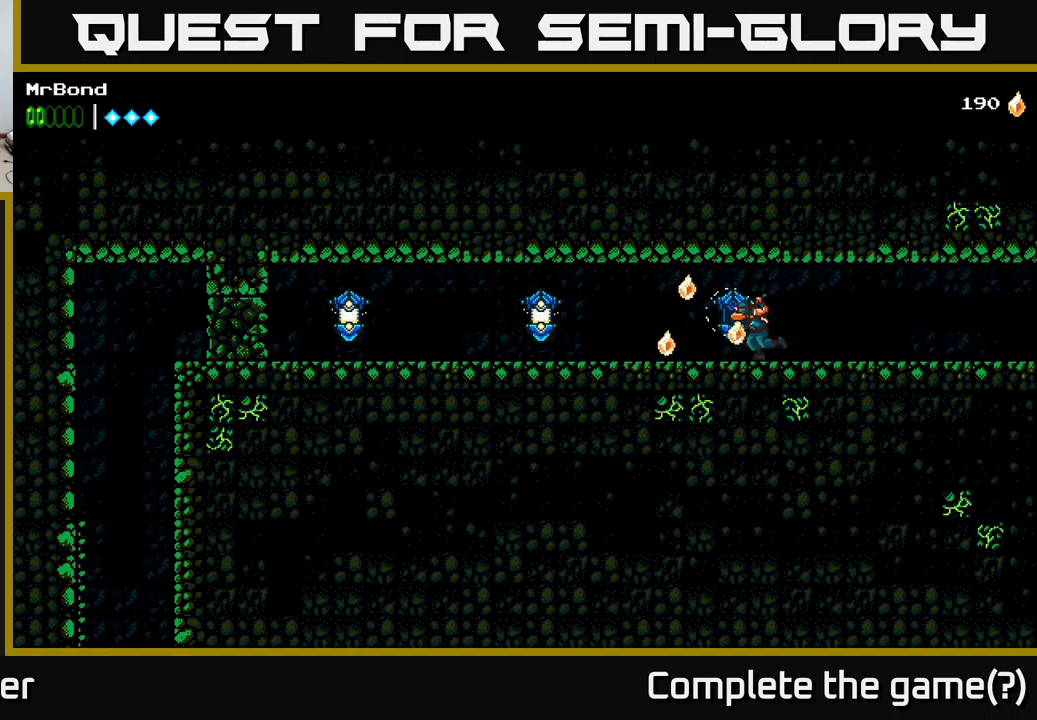
{"buttons": ["X", "DPAD_LEFT"], "left_stick": "center", "right_stick": "center", "events": [[284, "A", "down"], [434, "X", "down"], [450, "A", "up"]]}
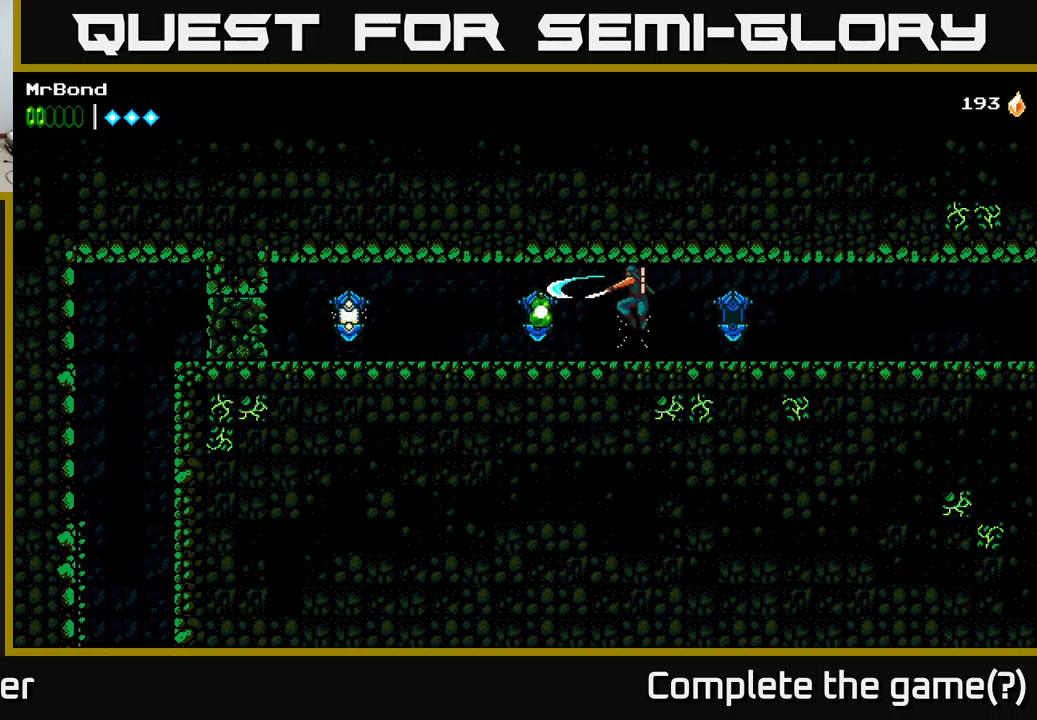
{"buttons": ["DPAD_LEFT"], "left_stick": "center", "right_stick": "center", "events": [[84, "X", "up"]]}
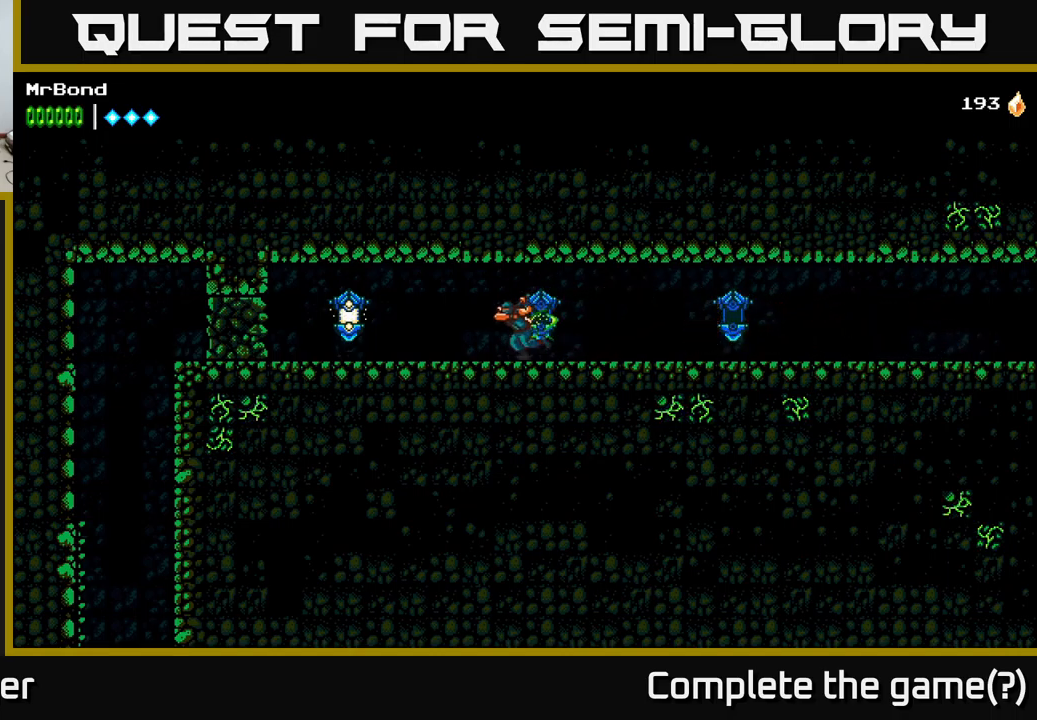
{"buttons": ["DPAD_LEFT"], "left_stick": "center", "right_stick": "center", "events": [[67, "A", "down"], [167, "A", "up"], [200, "X", "down"], [367, "X", "up"]]}
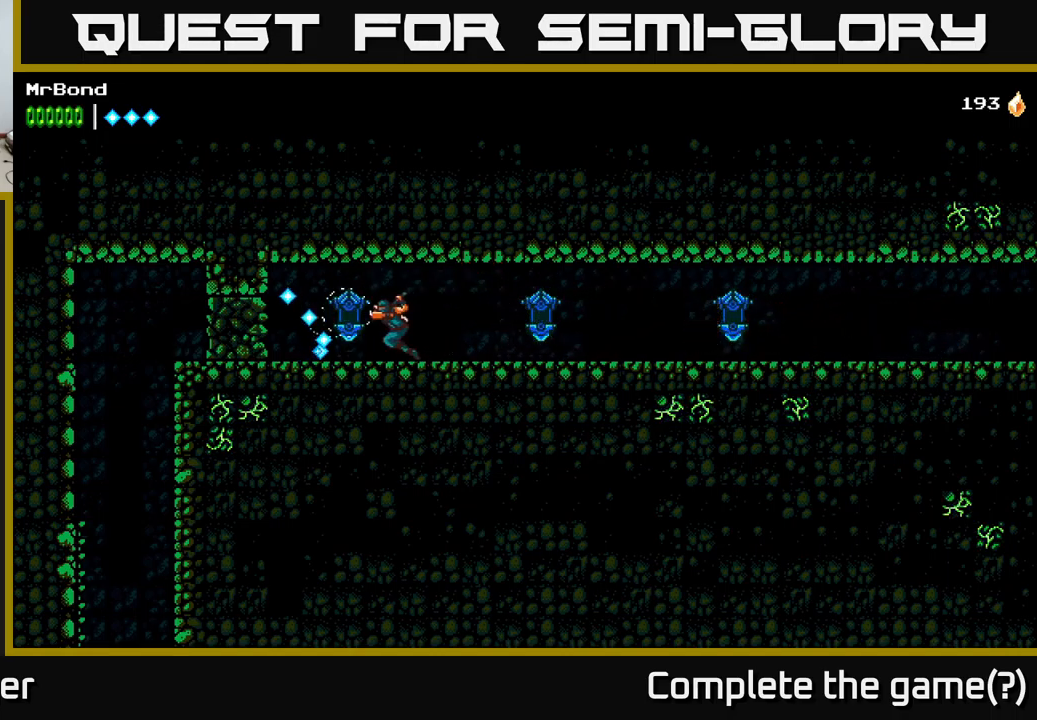
{"buttons": ["X"], "left_stick": "center", "right_stick": "center", "events": [[150, "X", "down"], [284, "X", "up"], [400, "X", "down"], [484, "DPAD_LEFT", "up"]]}
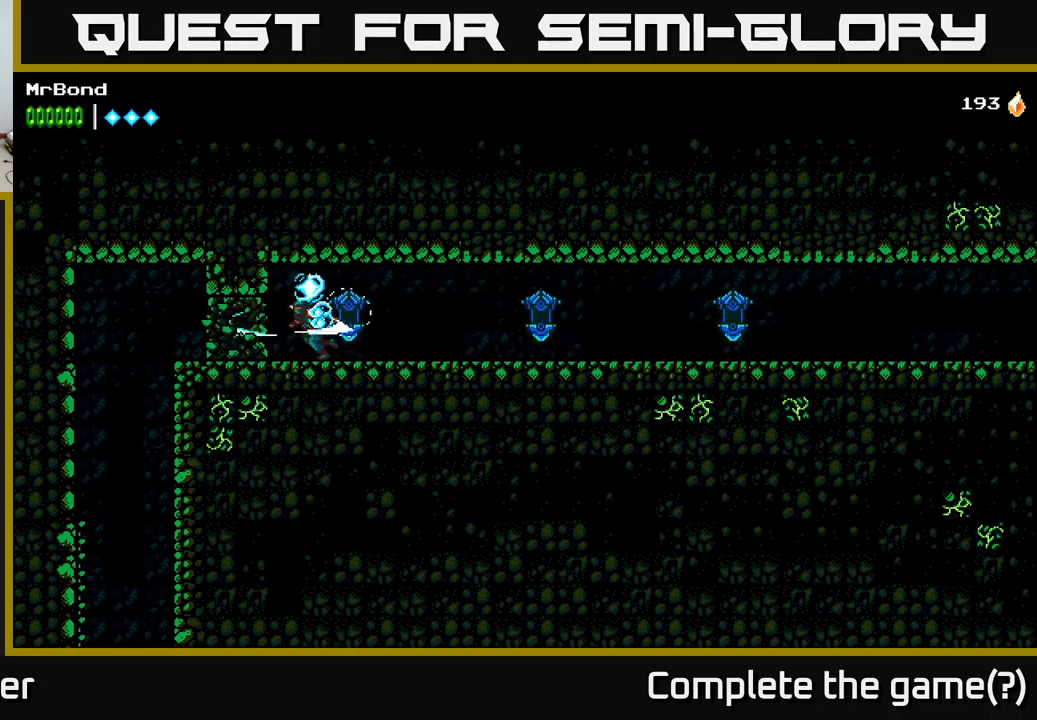
{"buttons": ["X", "DPAD_LEFT"], "left_stick": "center", "right_stick": "center", "events": [[34, "X", "up"], [184, "X", "down"], [317, "X", "up"], [334, "DPAD_LEFT", "down"], [400, "X", "down"]]}
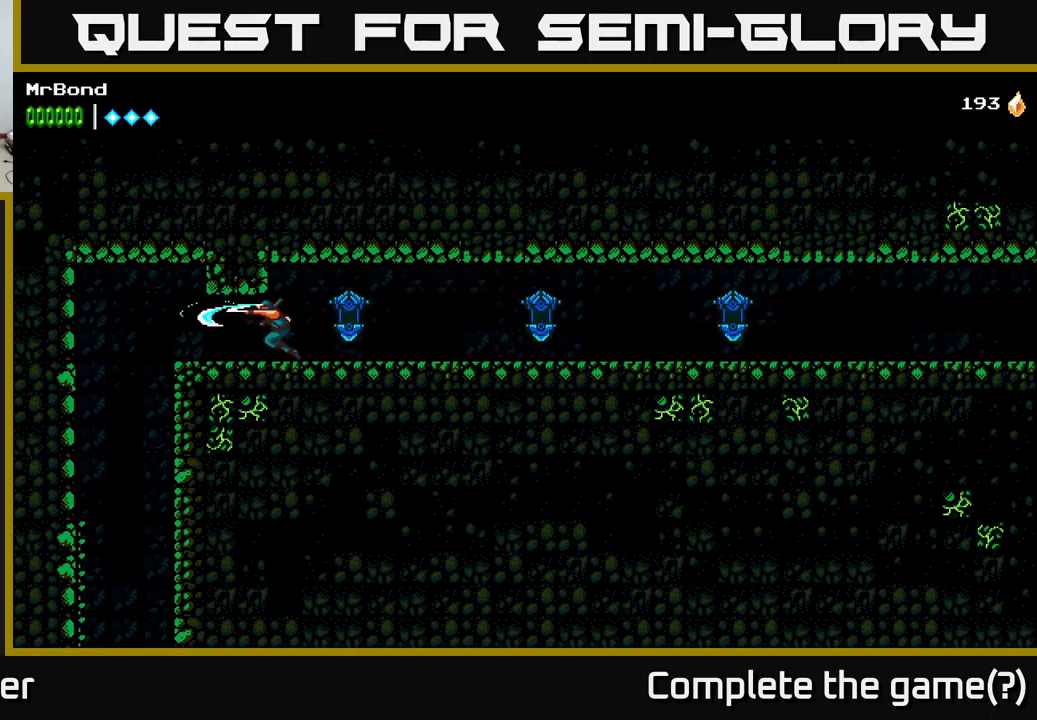
{"buttons": ["DPAD_LEFT"], "left_stick": "center", "right_stick": "center", "events": [[67, "X", "up"], [367, "A", "down"], [484, "A", "up"]]}
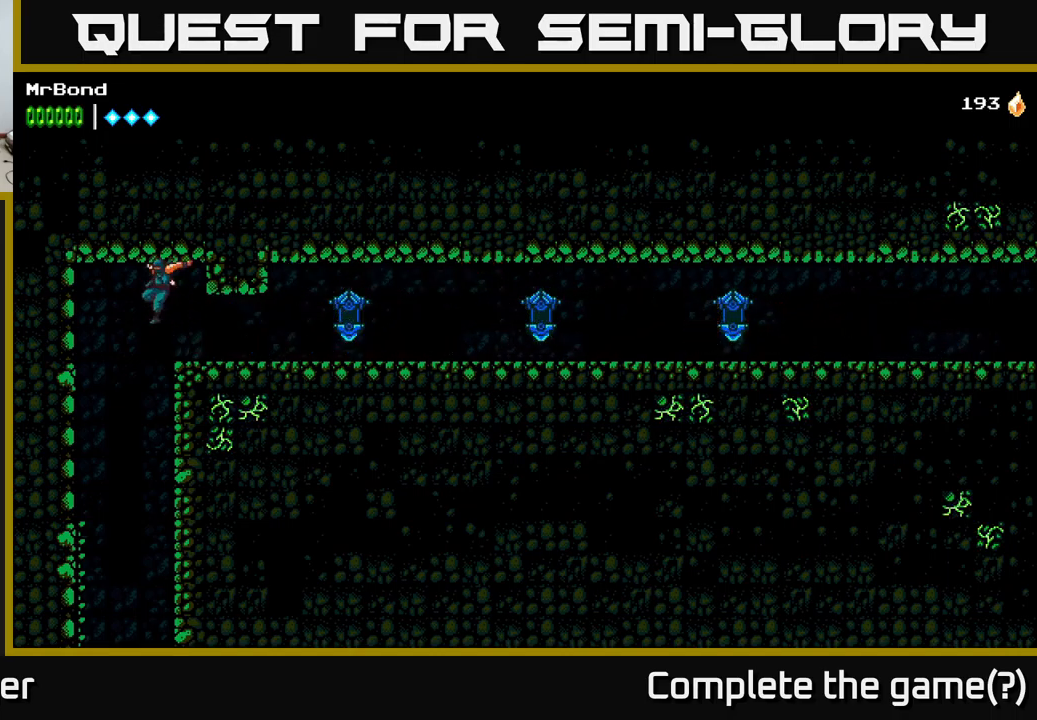
{"buttons": [], "left_stick": "center", "right_stick": "center", "events": [[367, "DPAD_LEFT", "up"]]}
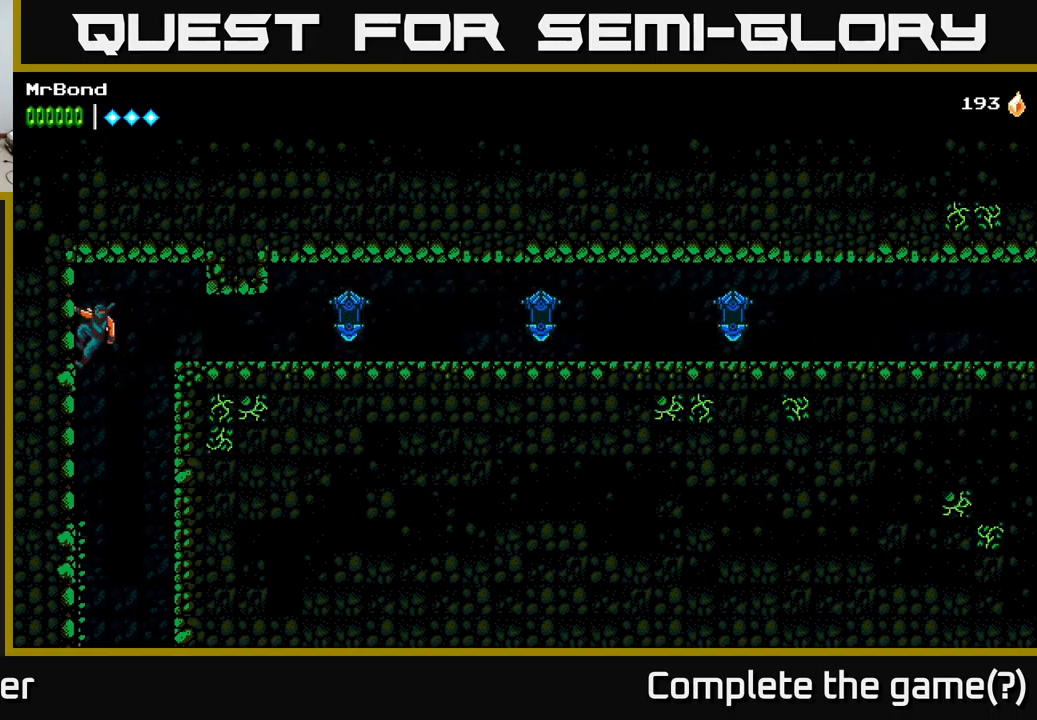
{"buttons": [], "left_stick": "center", "right_stick": "center", "events": [[167, "DPAD_DOWN", "down"], [184, "A", "down"], [284, "A", "up"], [317, "DPAD_DOWN", "up"]]}
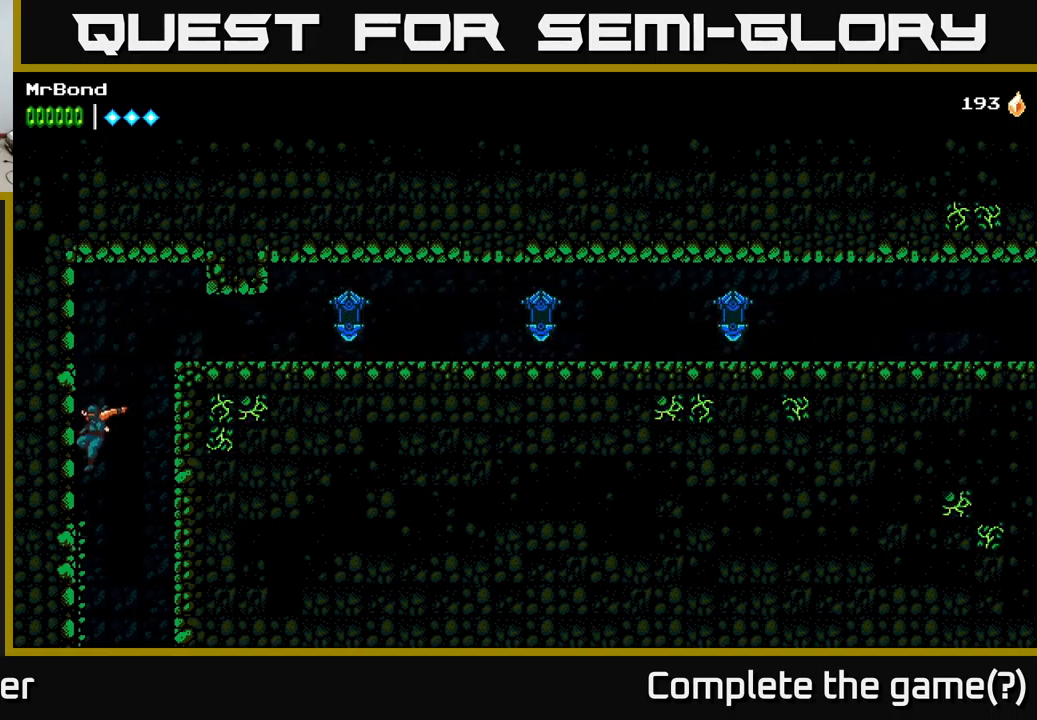
{"buttons": ["A", "DPAD_LEFT"], "left_stick": "center", "right_stick": "center", "events": [[384, "DPAD_LEFT", "down"], [451, "A", "down"]]}
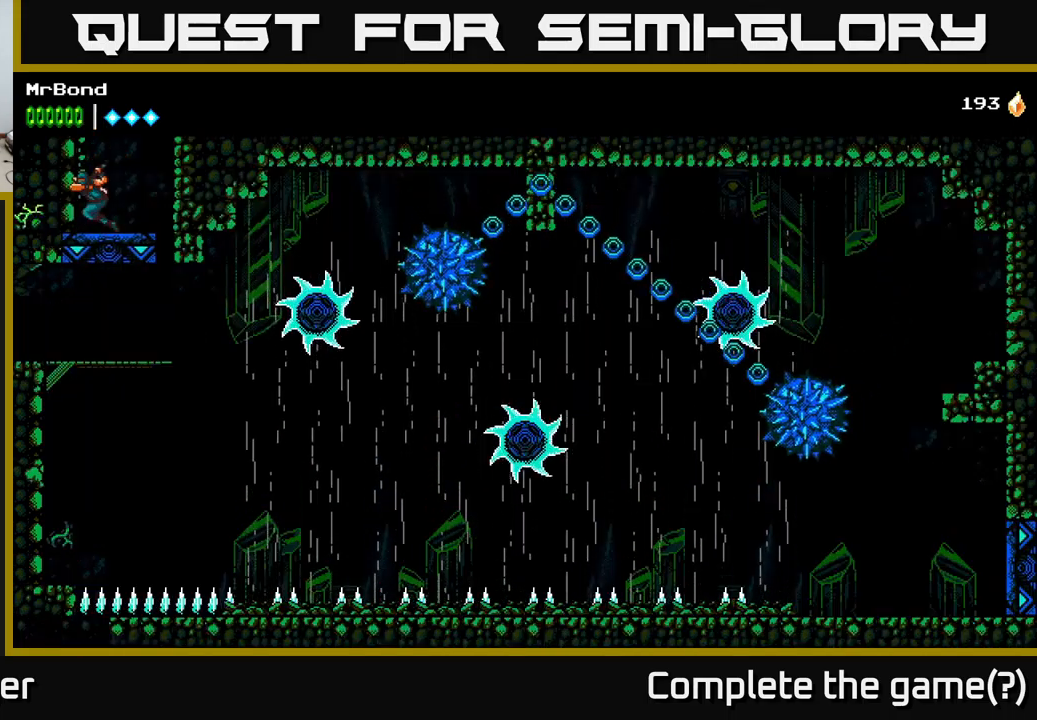
{"buttons": ["DPAD_RIGHT"], "left_stick": "center", "right_stick": "center", "events": [[233, "A", "up"], [283, "DPAD_LEFT", "up"], [433, "DPAD_RIGHT", "down"]]}
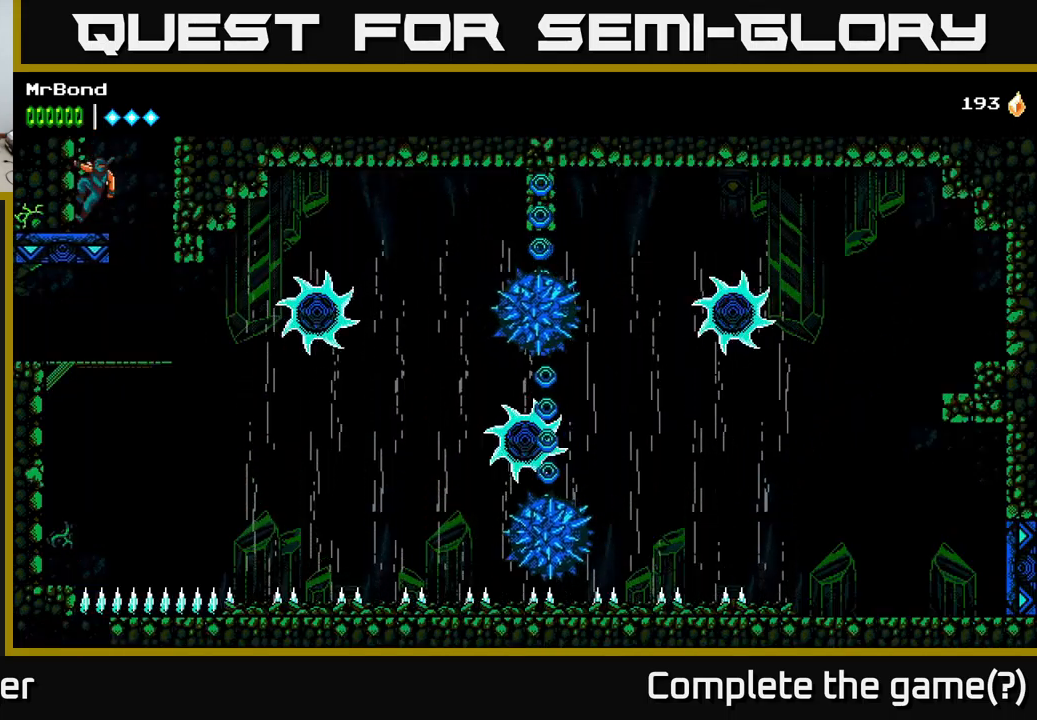
{"buttons": [], "left_stick": "center", "right_stick": "center", "events": [[33, "A", "down"], [100, "A", "up"], [183, "DPAD_RIGHT", "up"]]}
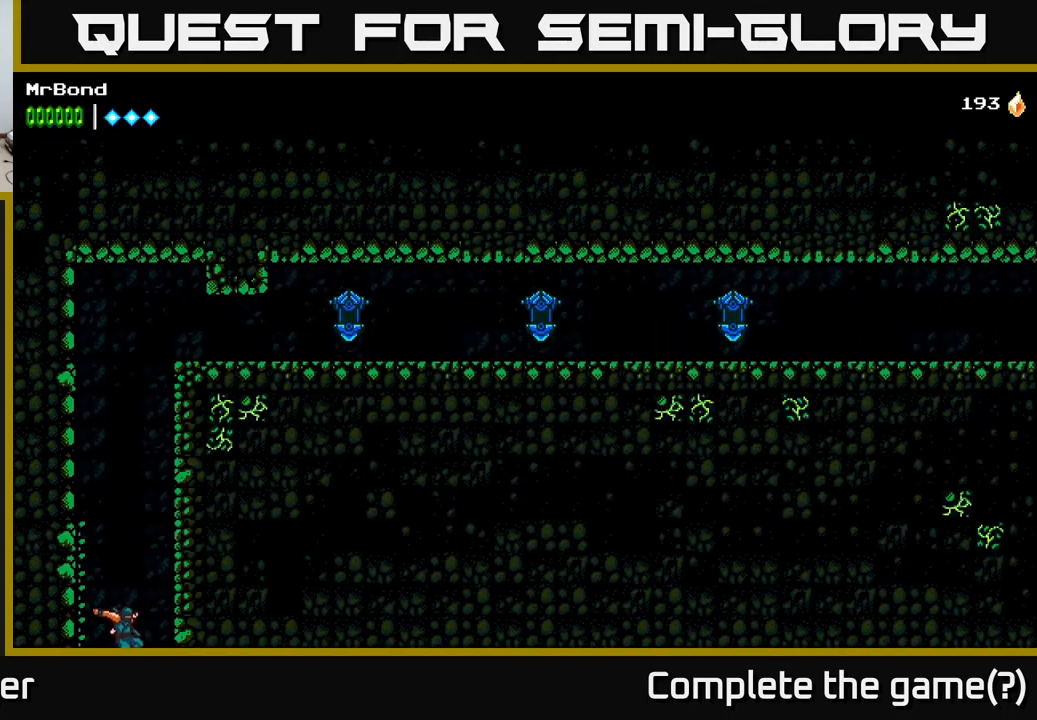
{"buttons": [], "left_stick": "center", "right_stick": "center", "events": [[317, "DPAD_LEFT", "down"], [500, "DPAD_LEFT", "up"]]}